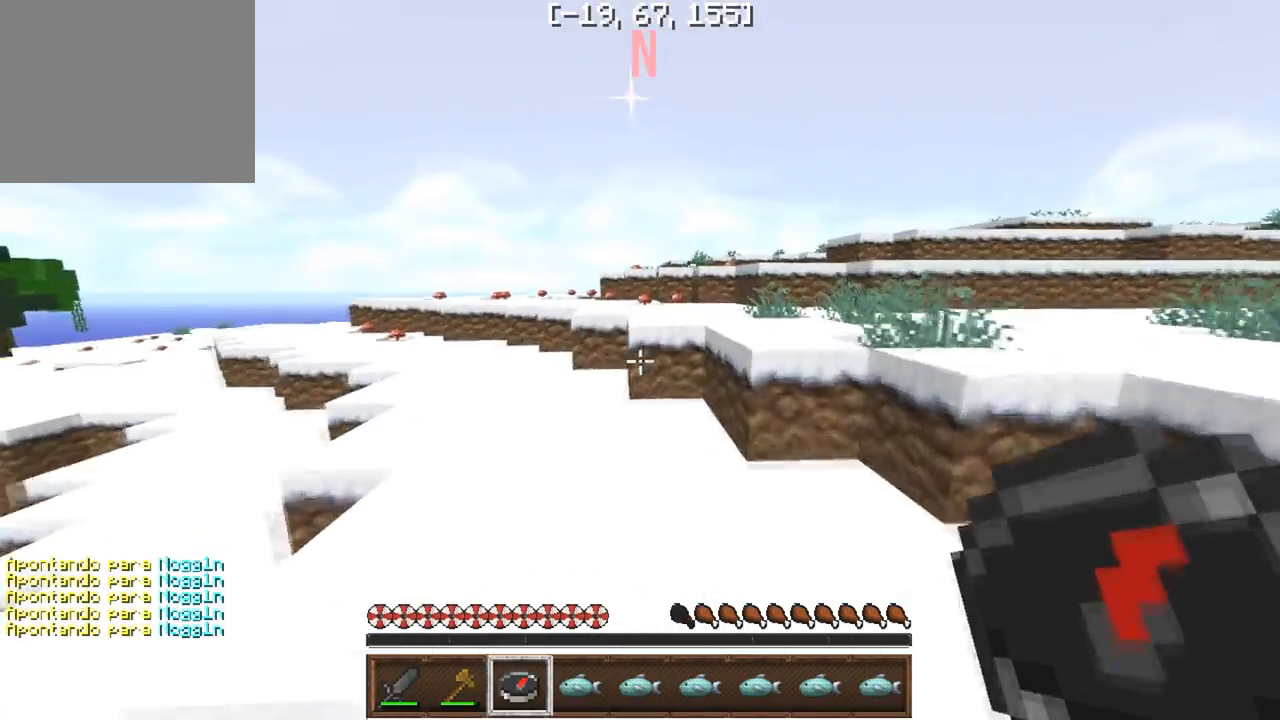
Gameplay with keyboard; each line is a JSON object with the keys held at the frame after it. "events" lists presses ("down") and releases ("up") of "a", "d", "s" and "w" between this image and that frame as [ms after this image, input, new state], when the widget could be followed in between. No other keys are recorded. Mouse input is not recorded.
{"keys": ["d", "w"], "events": [[100, "a", "down"], [383, "a", "up"], [467, "d", "down"]]}
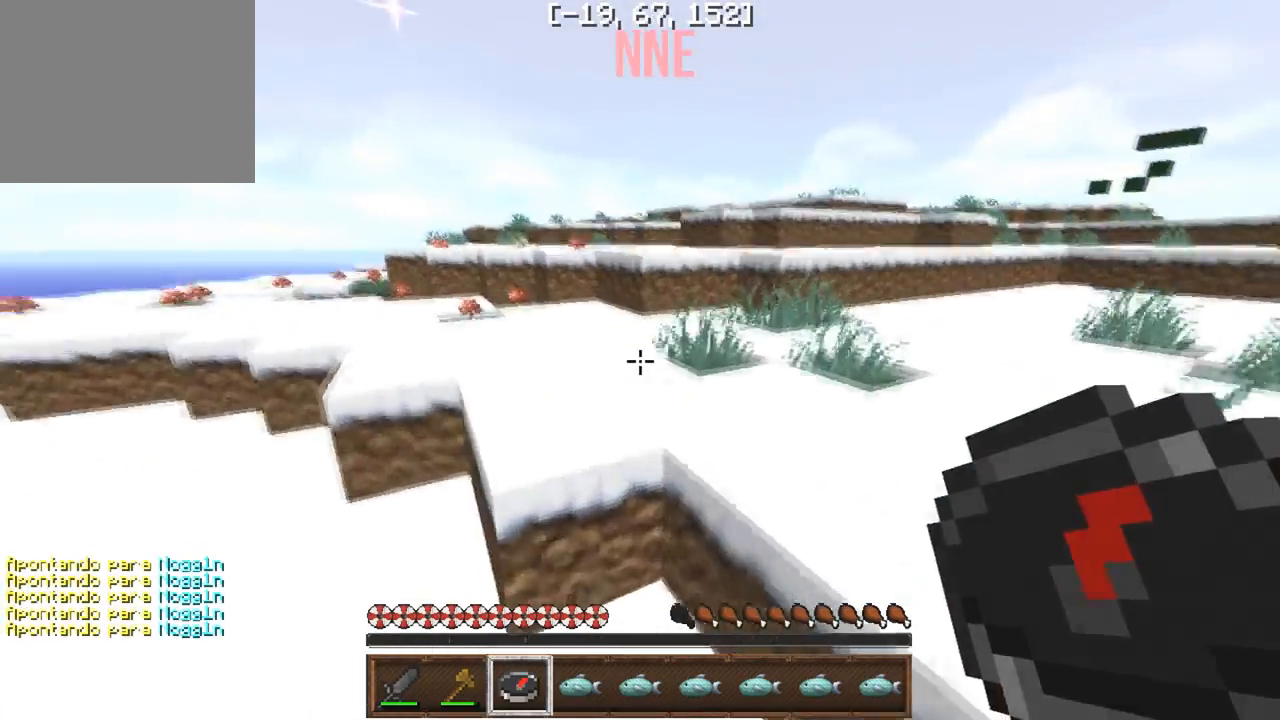
{"keys": ["w"], "events": [[150, "d", "up"]]}
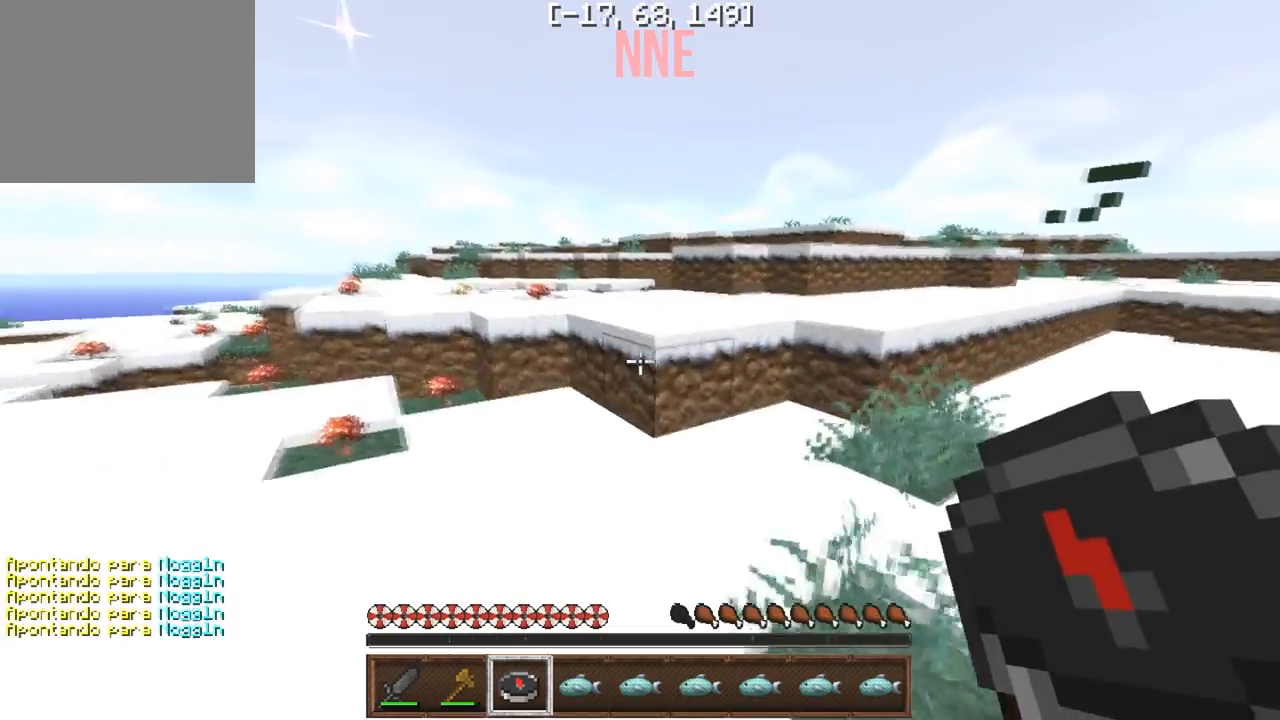
{"keys": ["w"], "events": []}
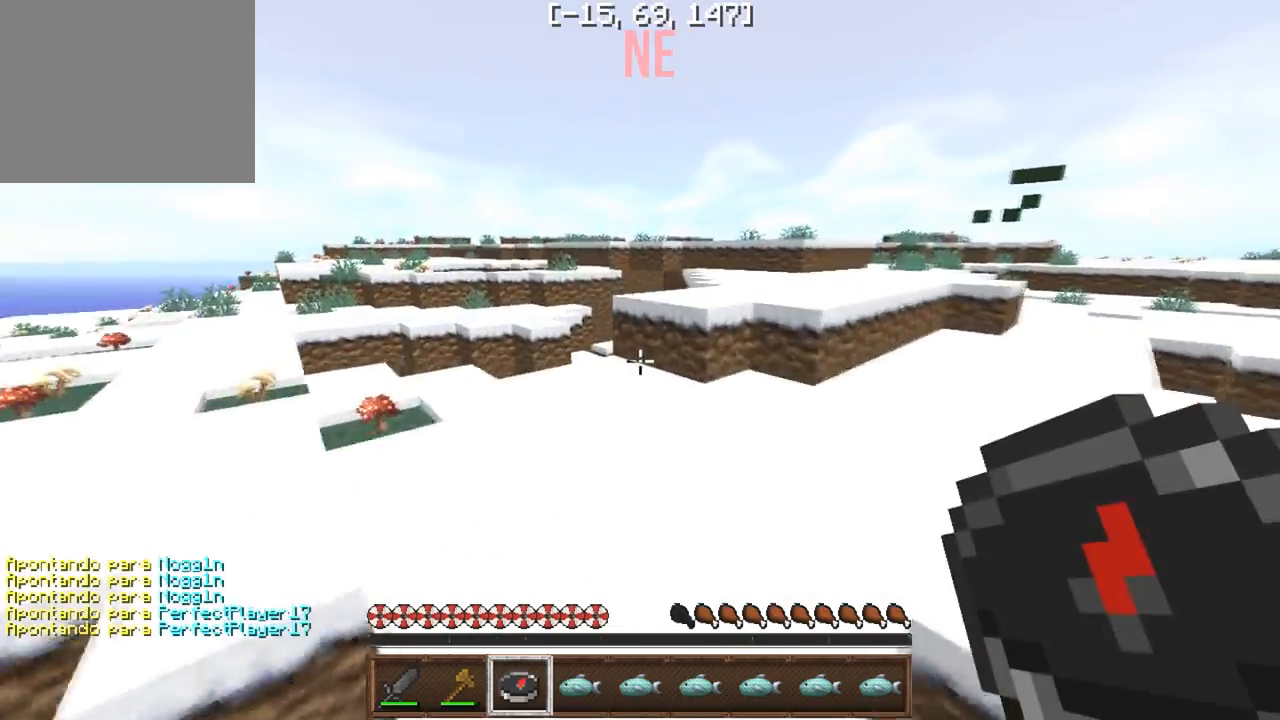
{"keys": ["w"], "events": [[100, "a", "down"], [350, "a", "up"]]}
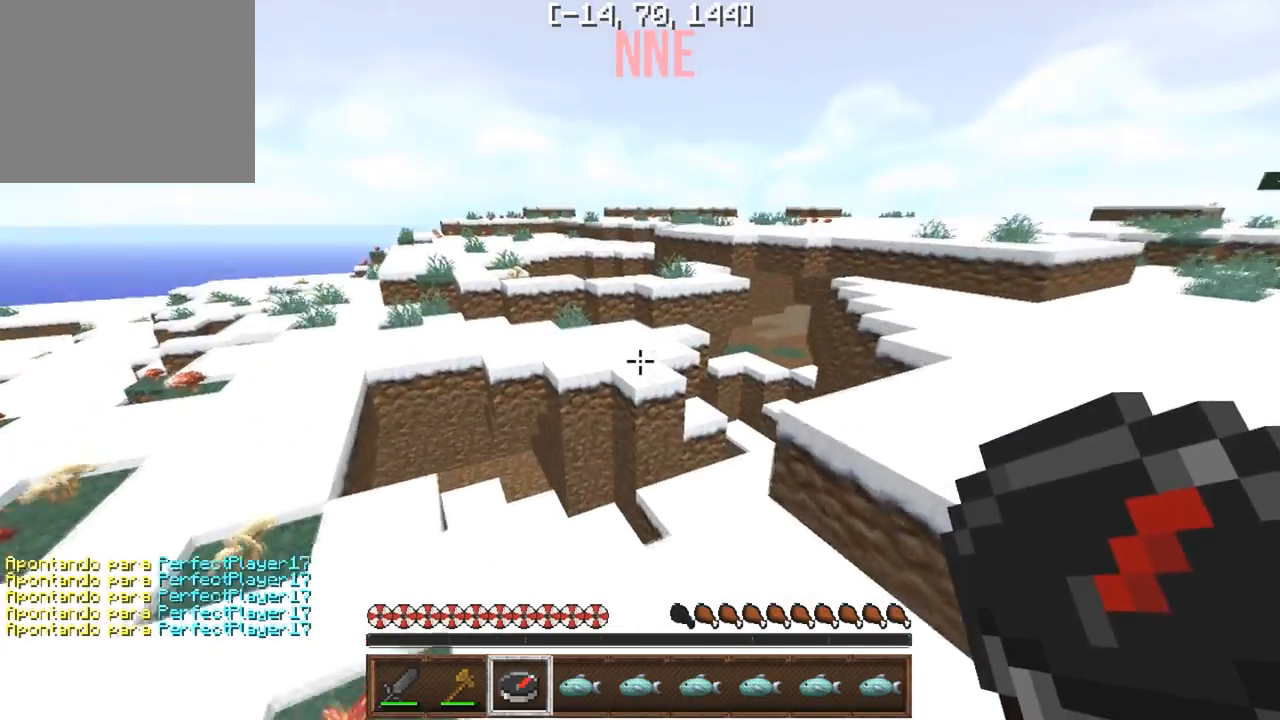
{"keys": ["w"], "events": []}
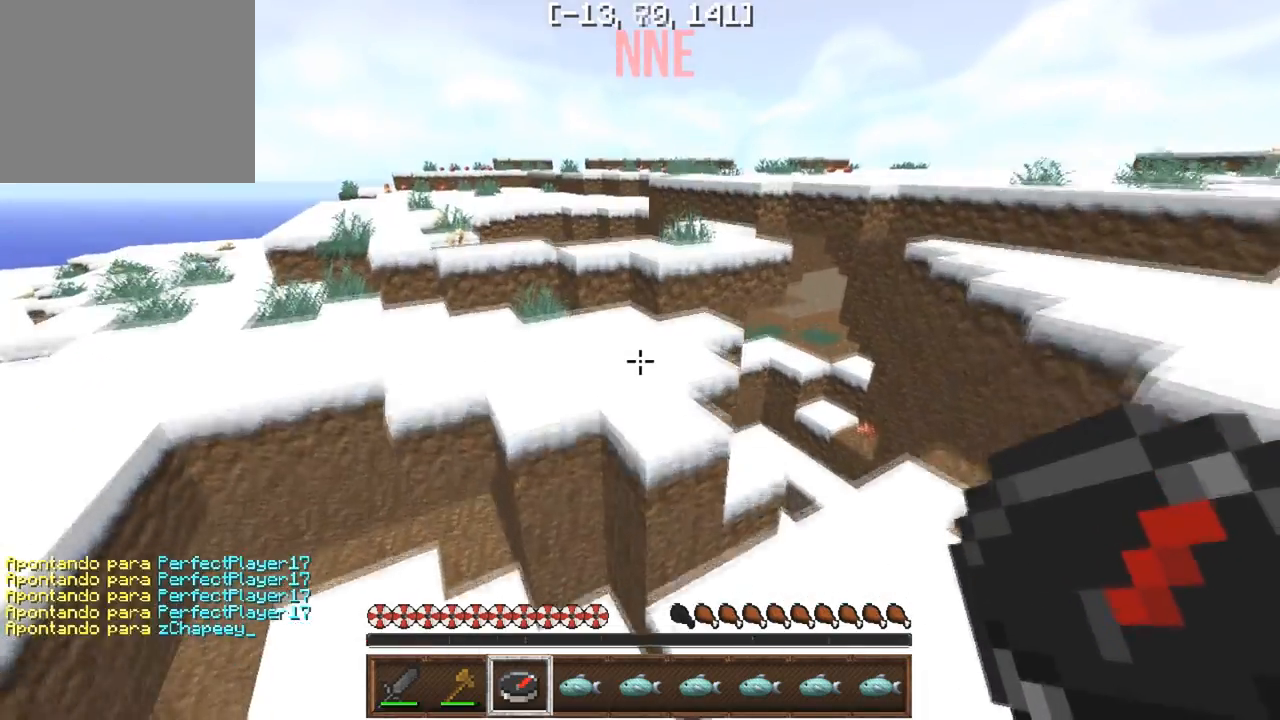
{"keys": ["w"], "events": []}
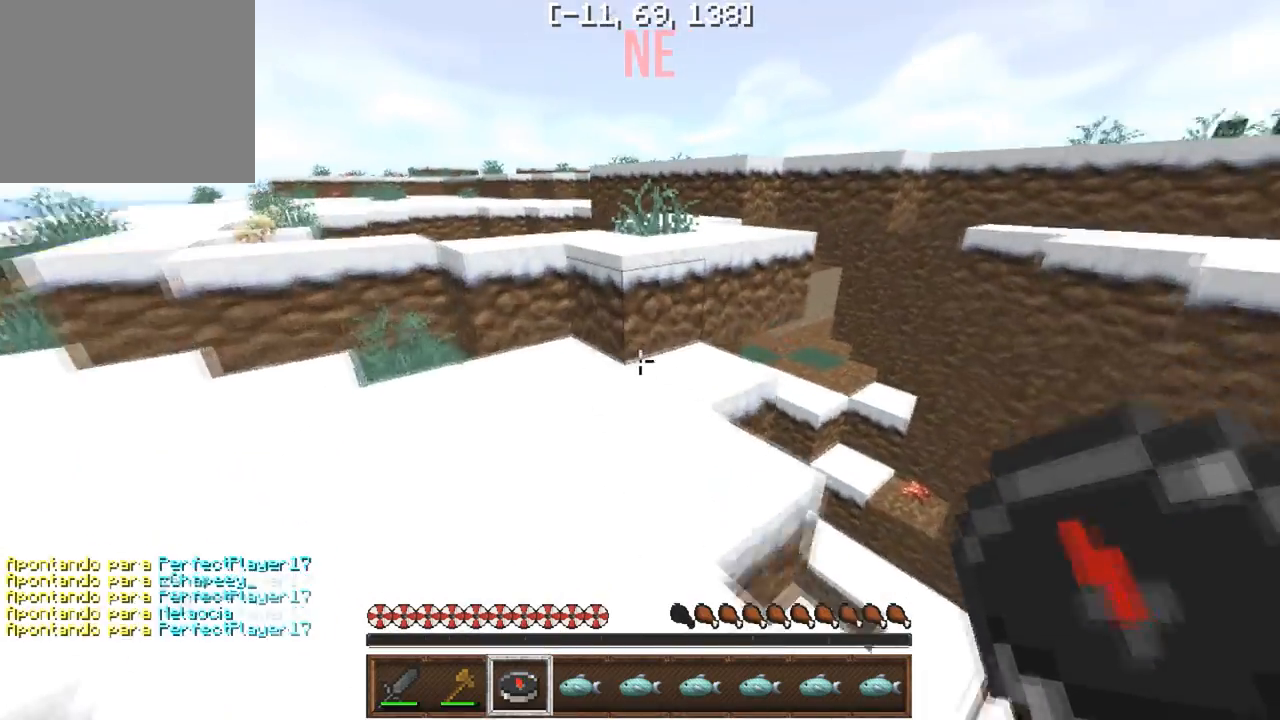
{"keys": ["w"], "events": []}
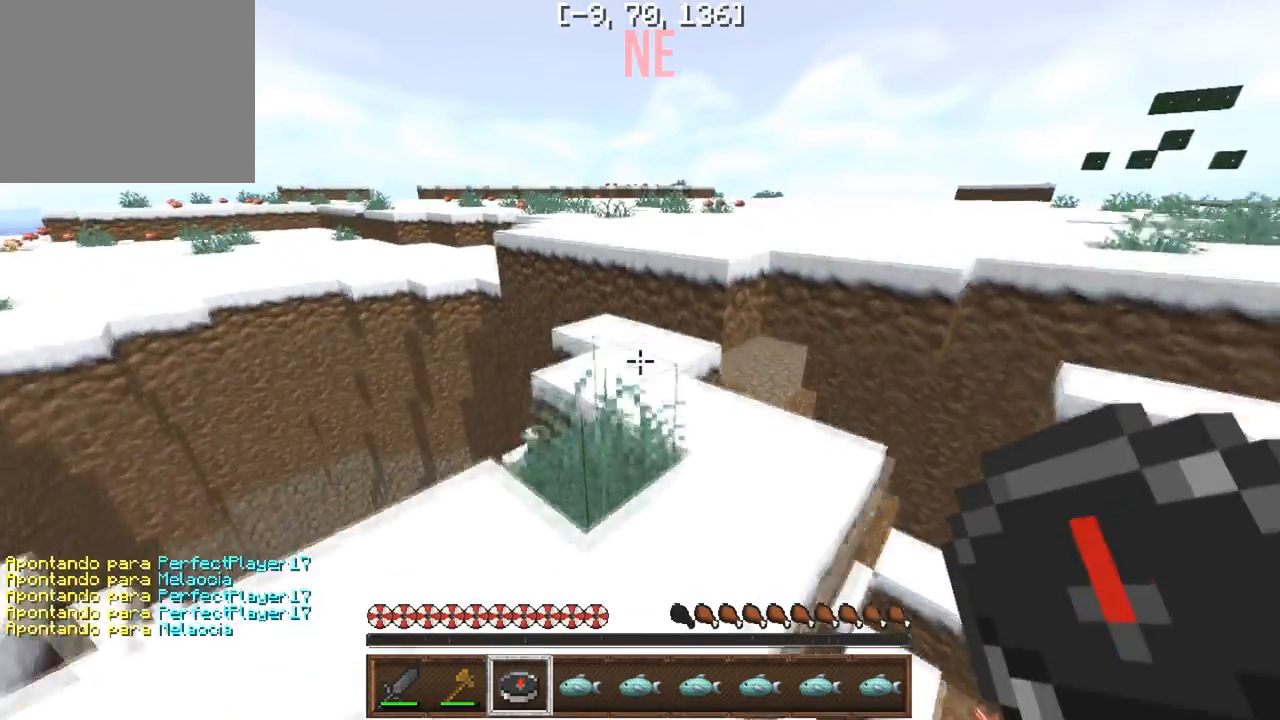
{"keys": ["w"], "events": []}
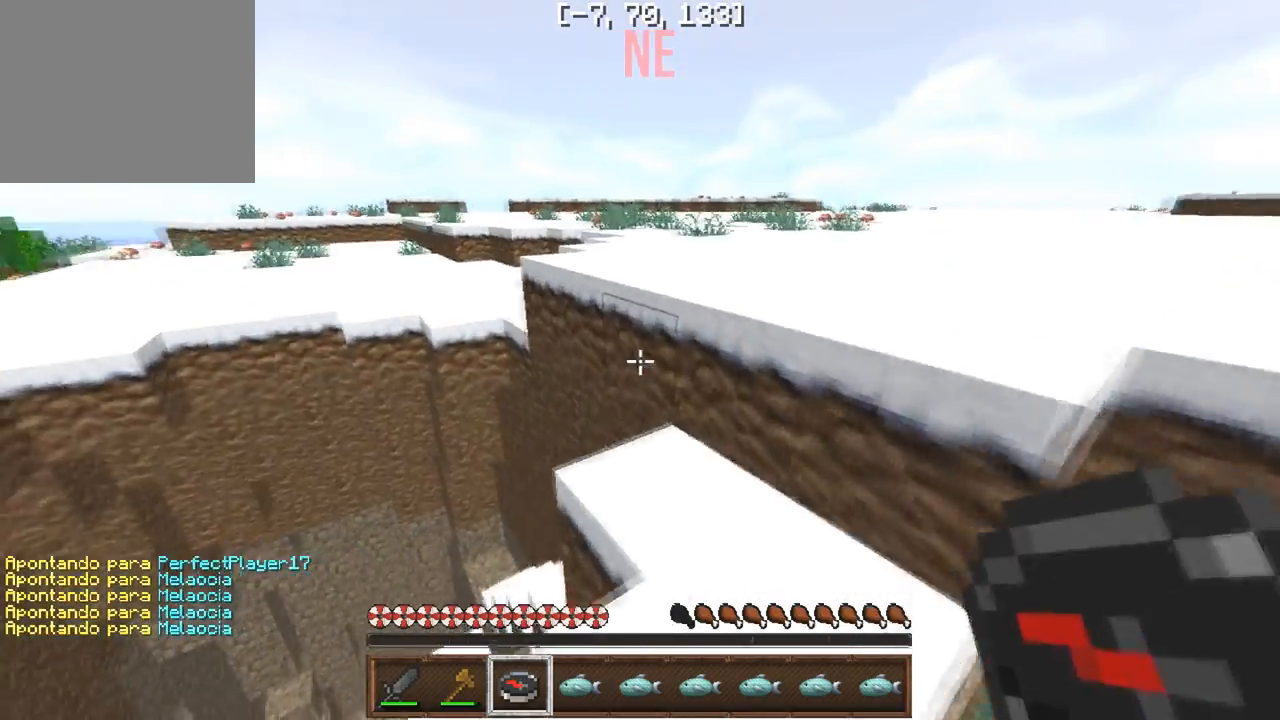
{"keys": ["w"], "events": []}
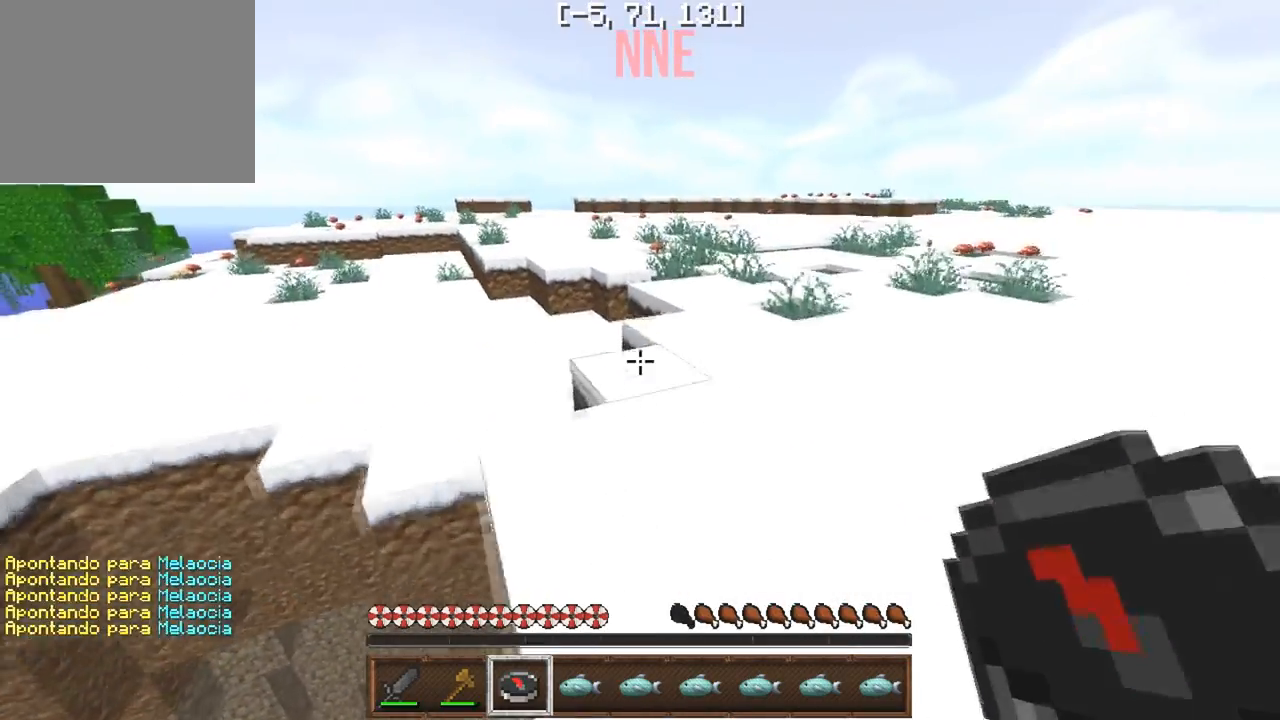
{"keys": ["w"], "events": []}
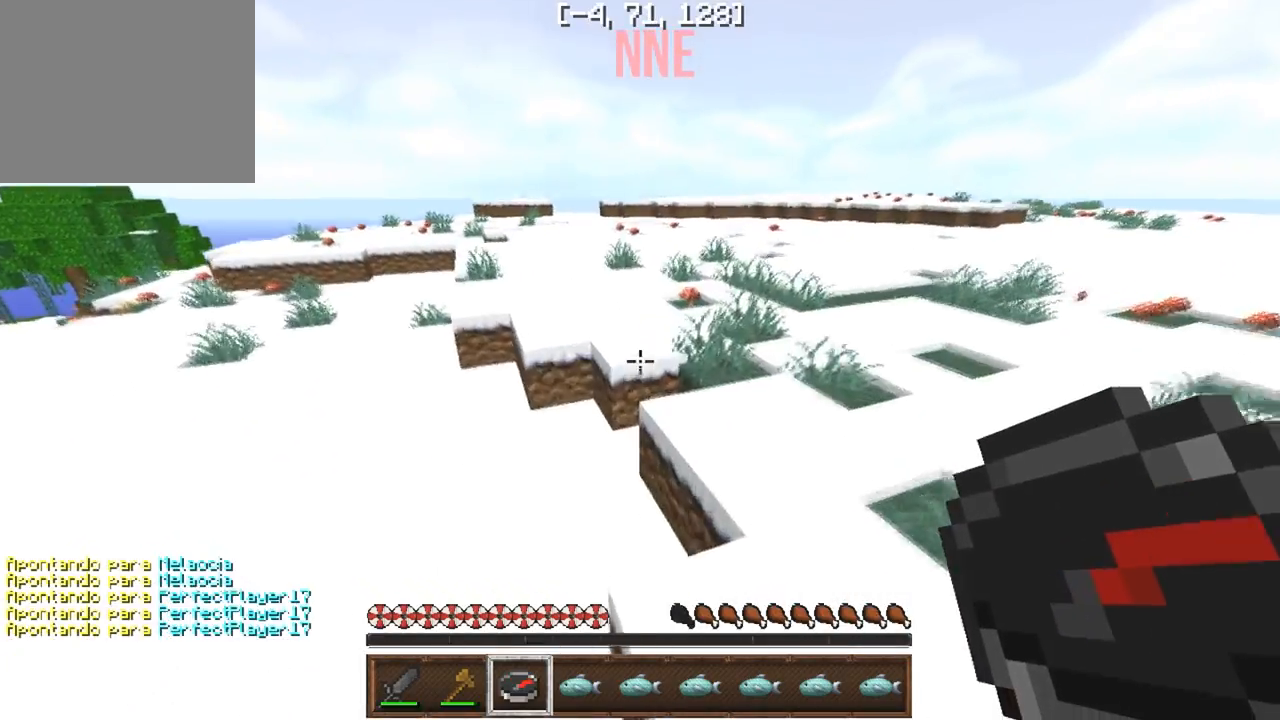
{"keys": ["w"], "events": []}
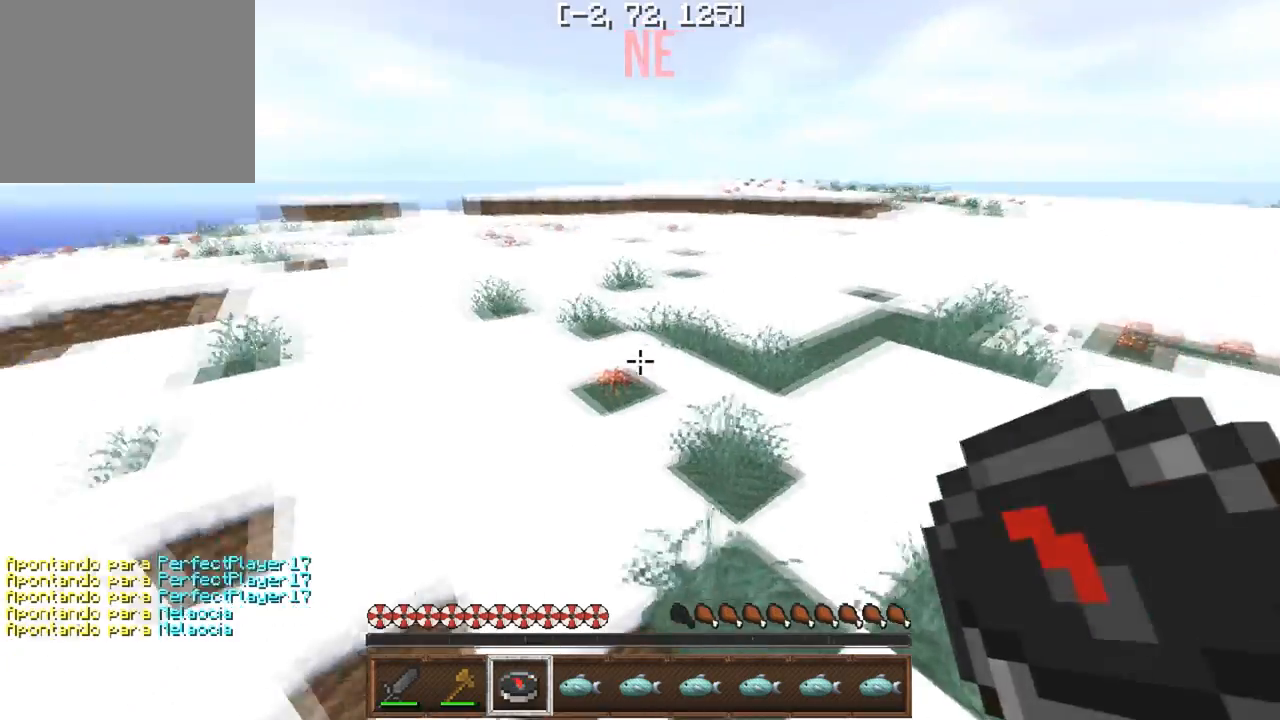
{"keys": ["w"], "events": []}
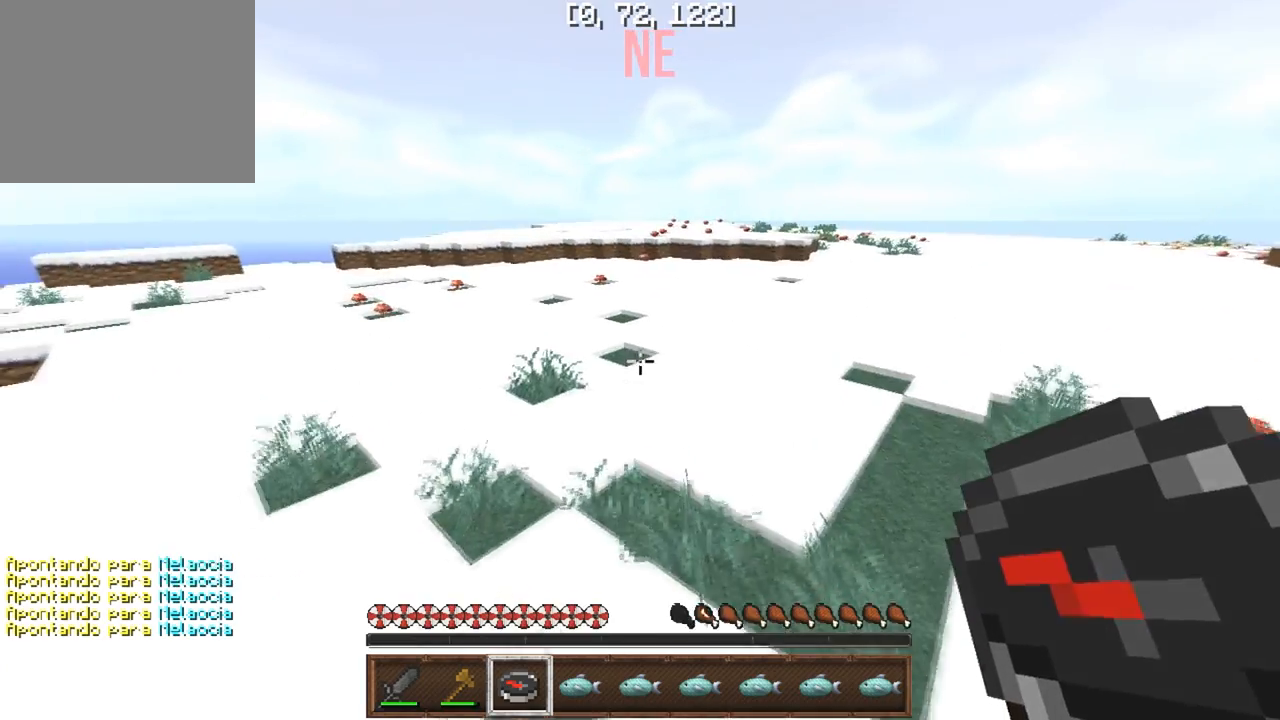
{"keys": ["w"], "events": []}
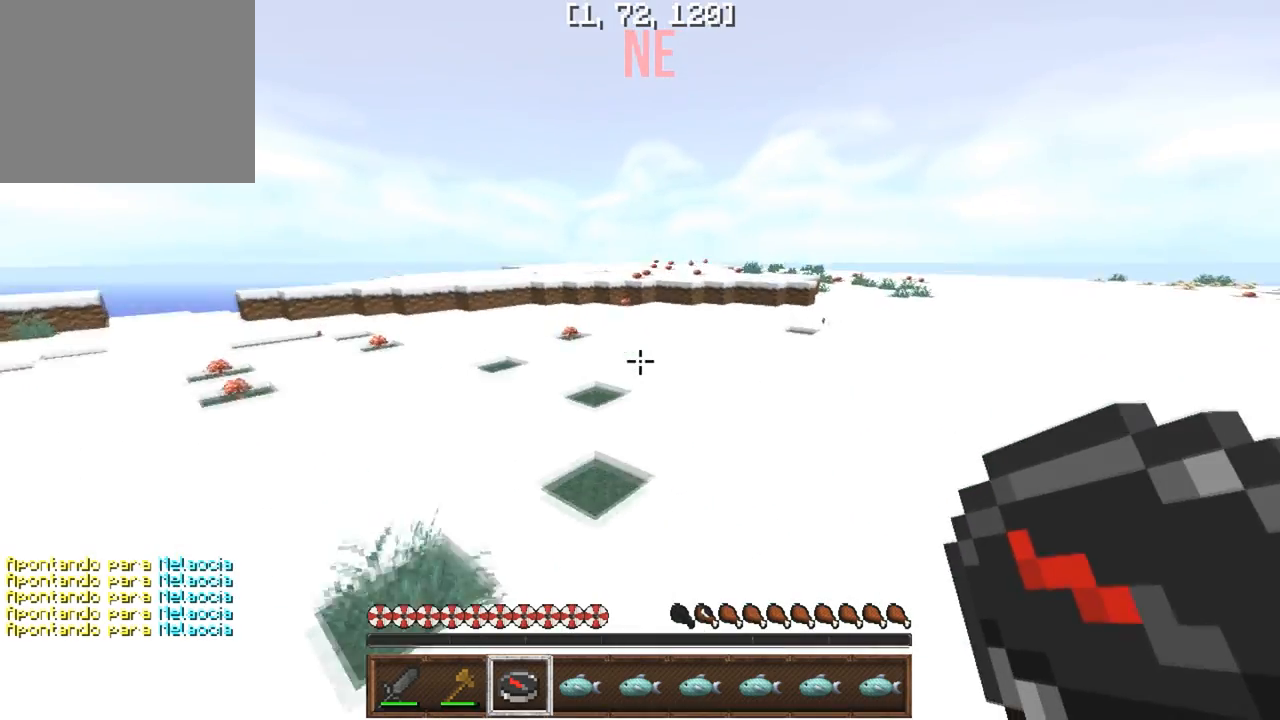
{"keys": ["w"], "events": []}
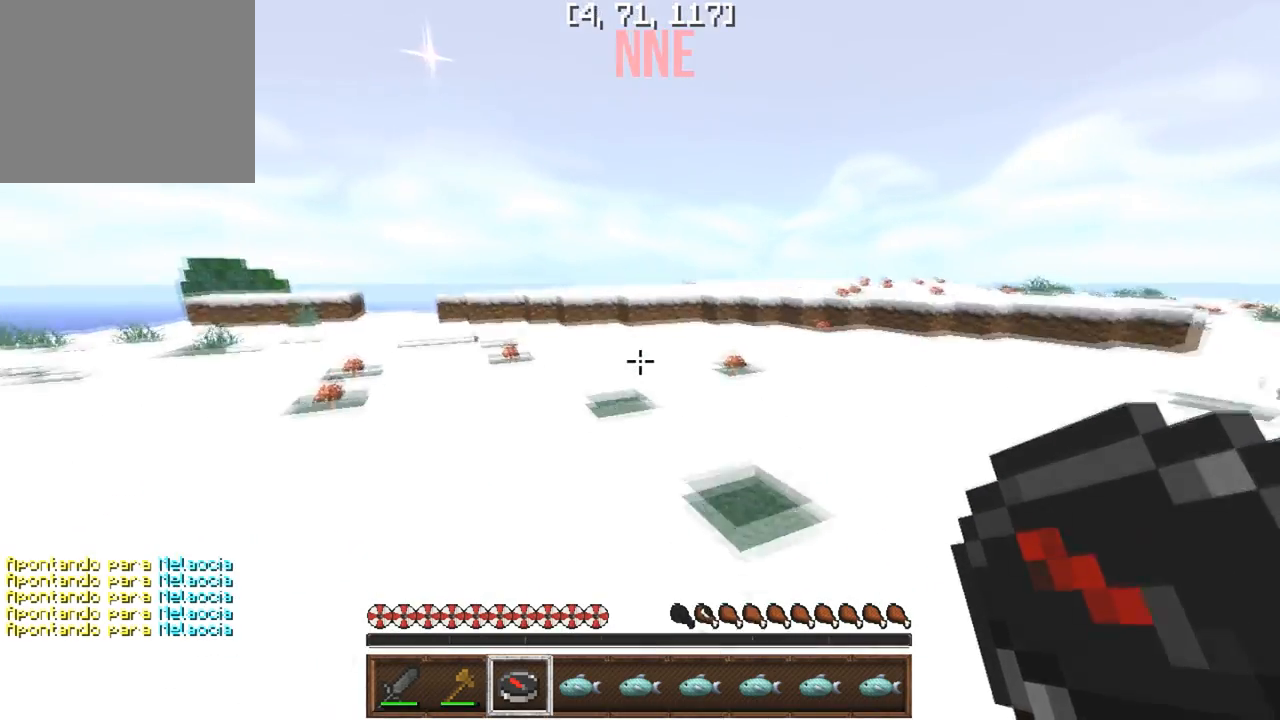
{"keys": ["w"], "events": []}
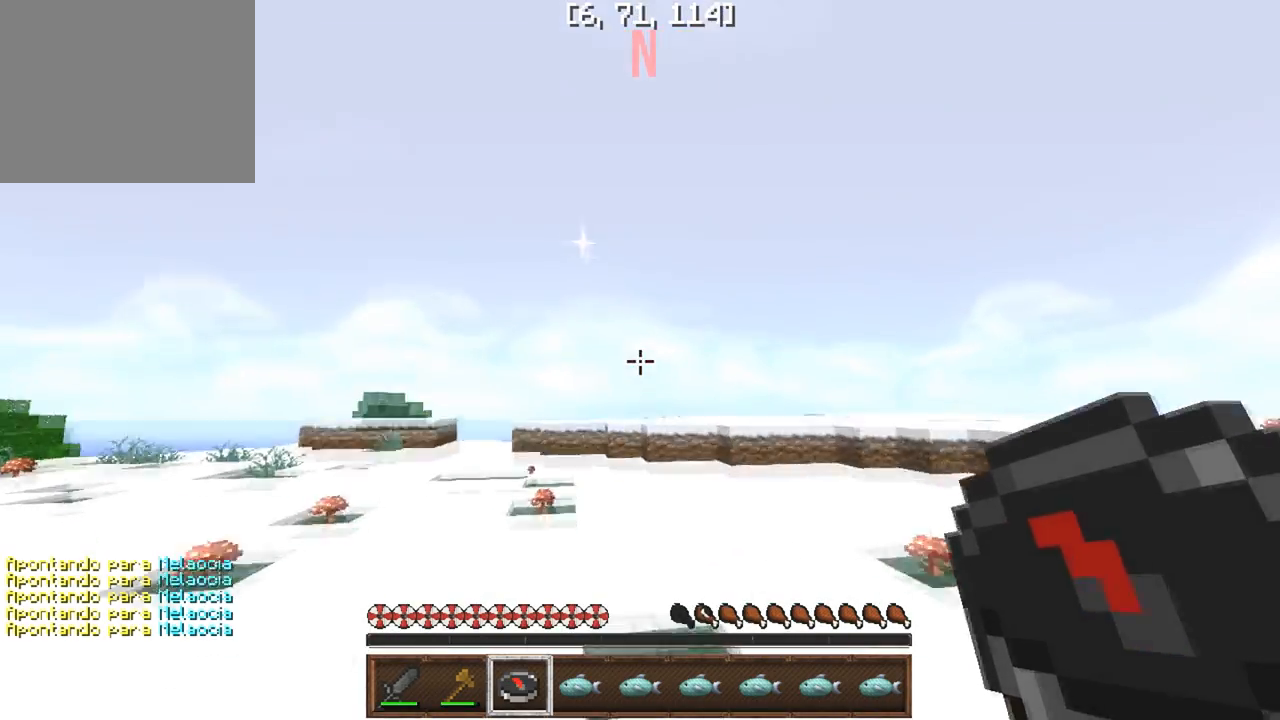
{"keys": ["w"], "events": []}
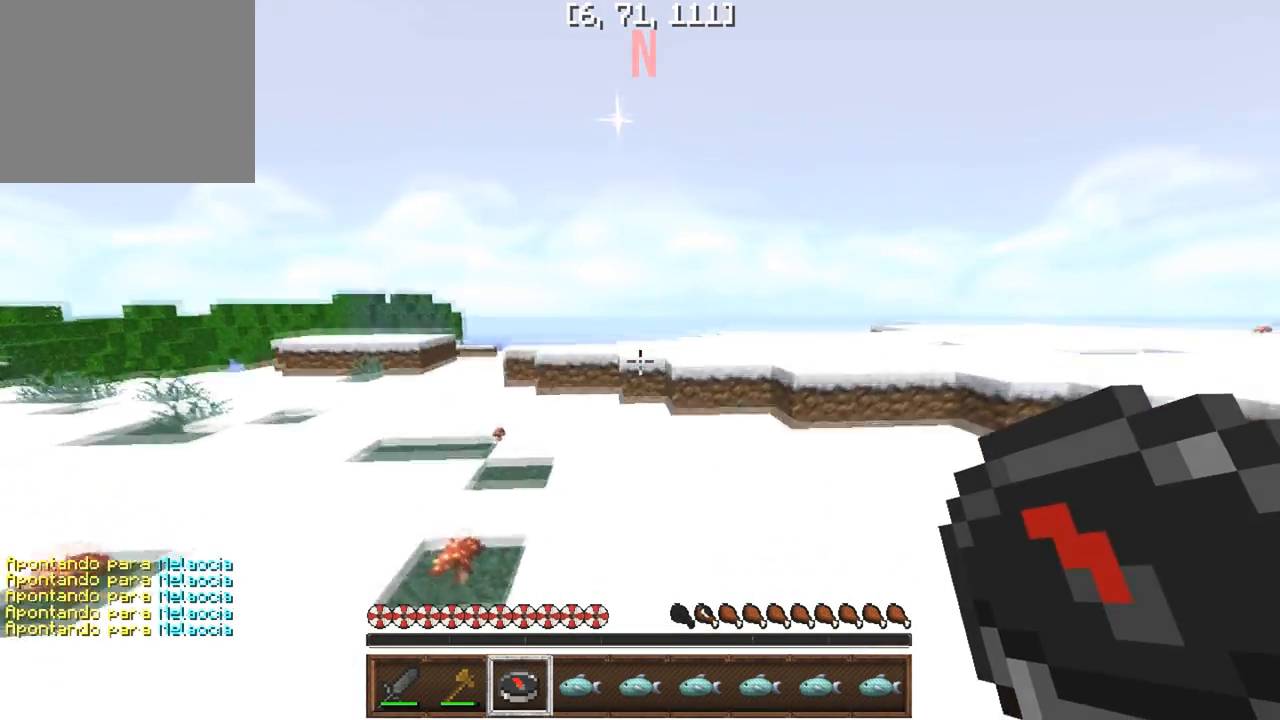
{"keys": ["w"], "events": []}
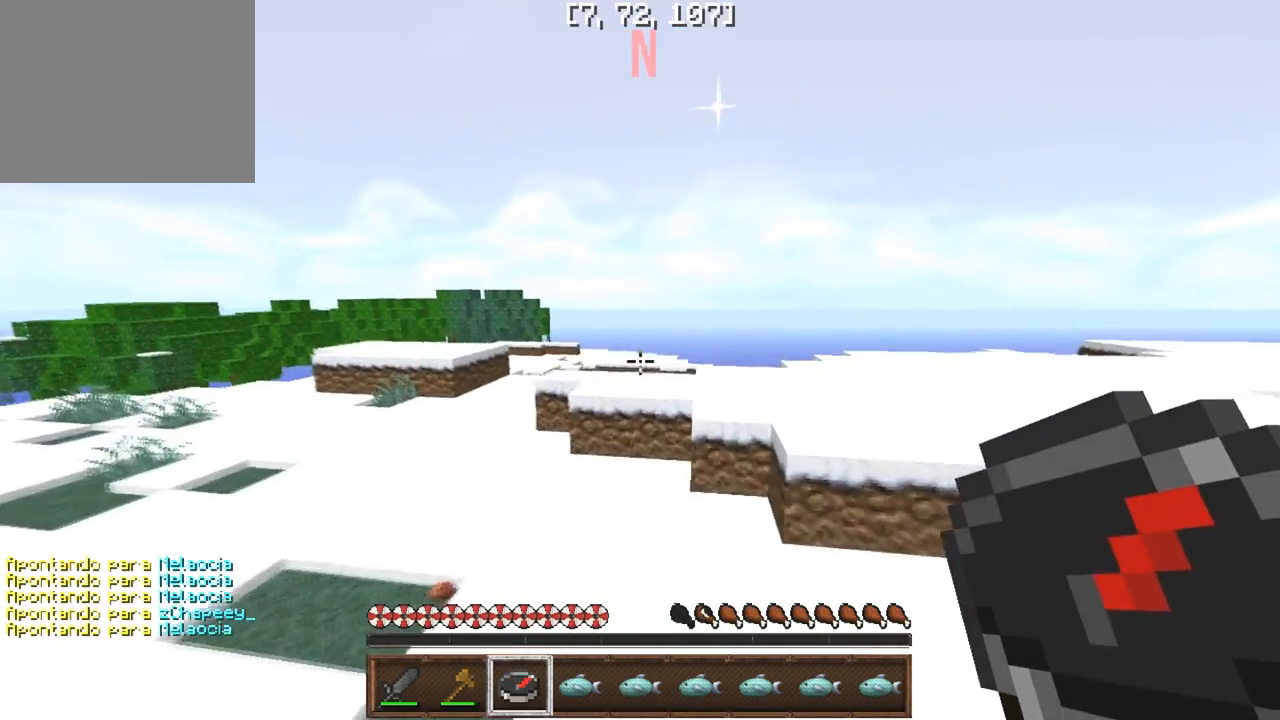
{"keys": ["a", "w"], "events": [[17, "a", "down"]]}
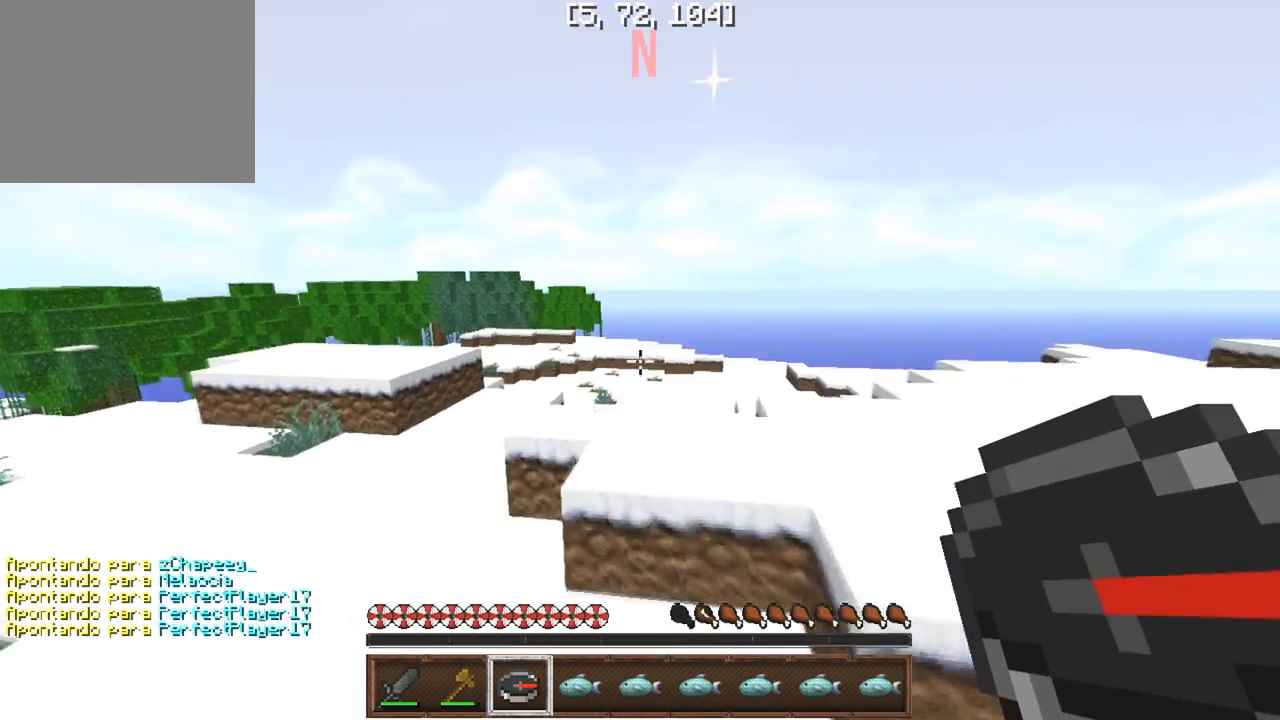
{"keys": ["w"], "events": [[167, "a", "up"]]}
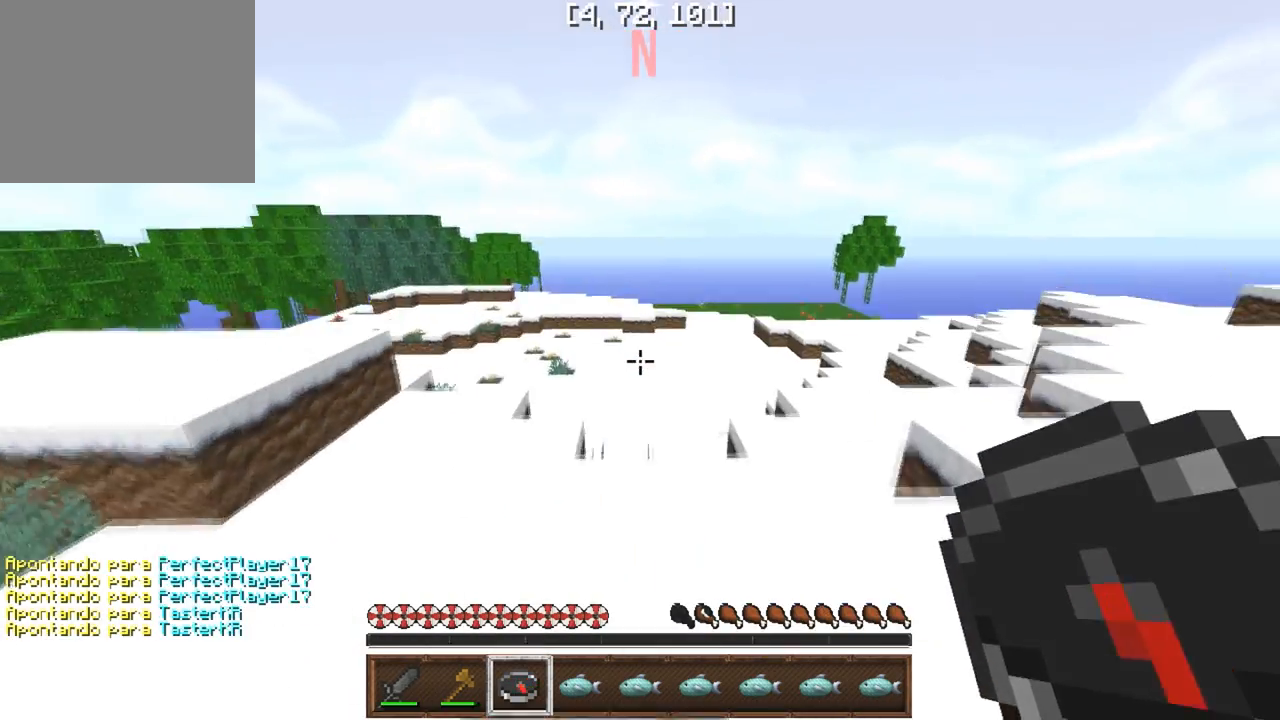
{"keys": ["d", "w"], "events": [[233, "d", "down"]]}
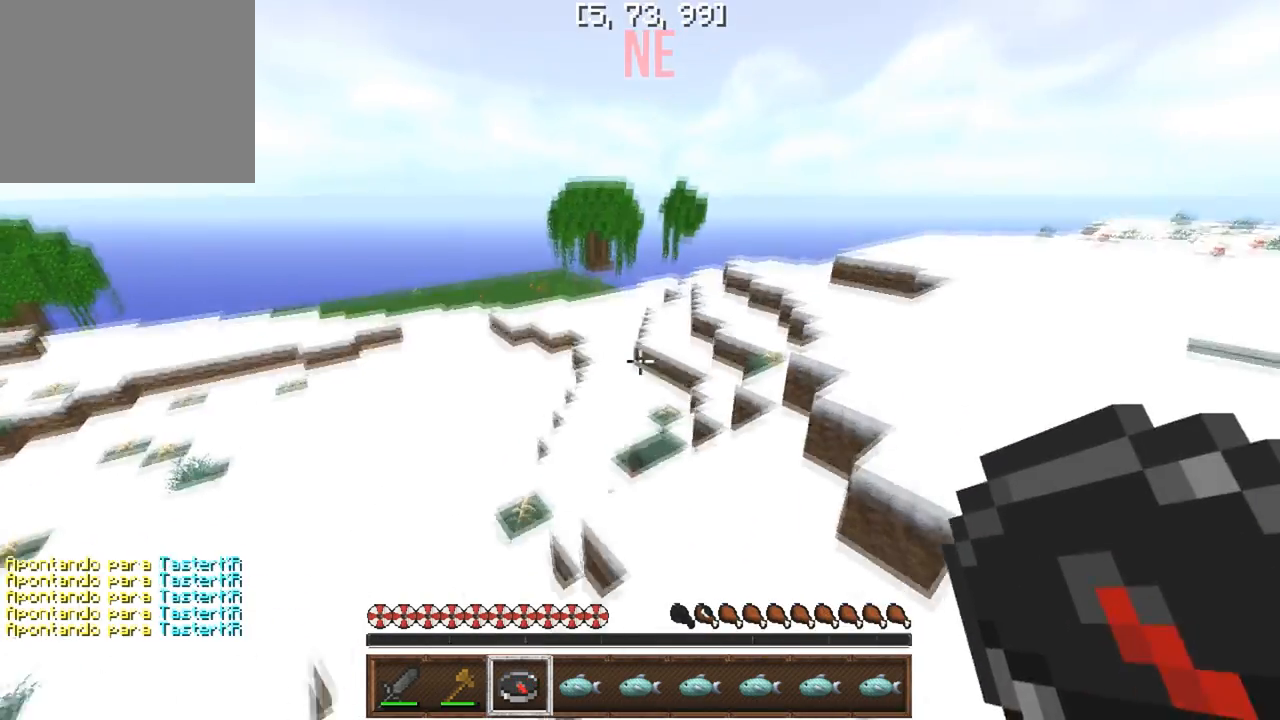
{"keys": ["w"], "events": [[167, "d", "up"]]}
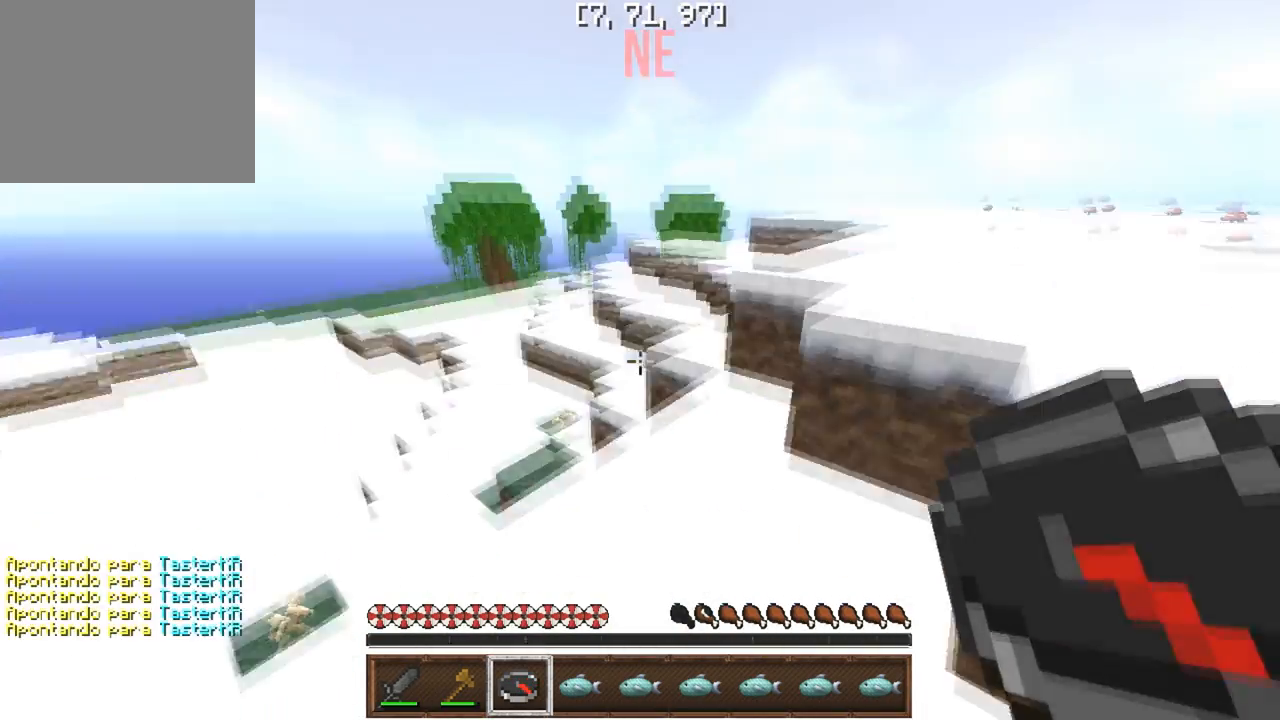
{"keys": ["w"], "events": [[167, "d", "down"], [450, "d", "up"]]}
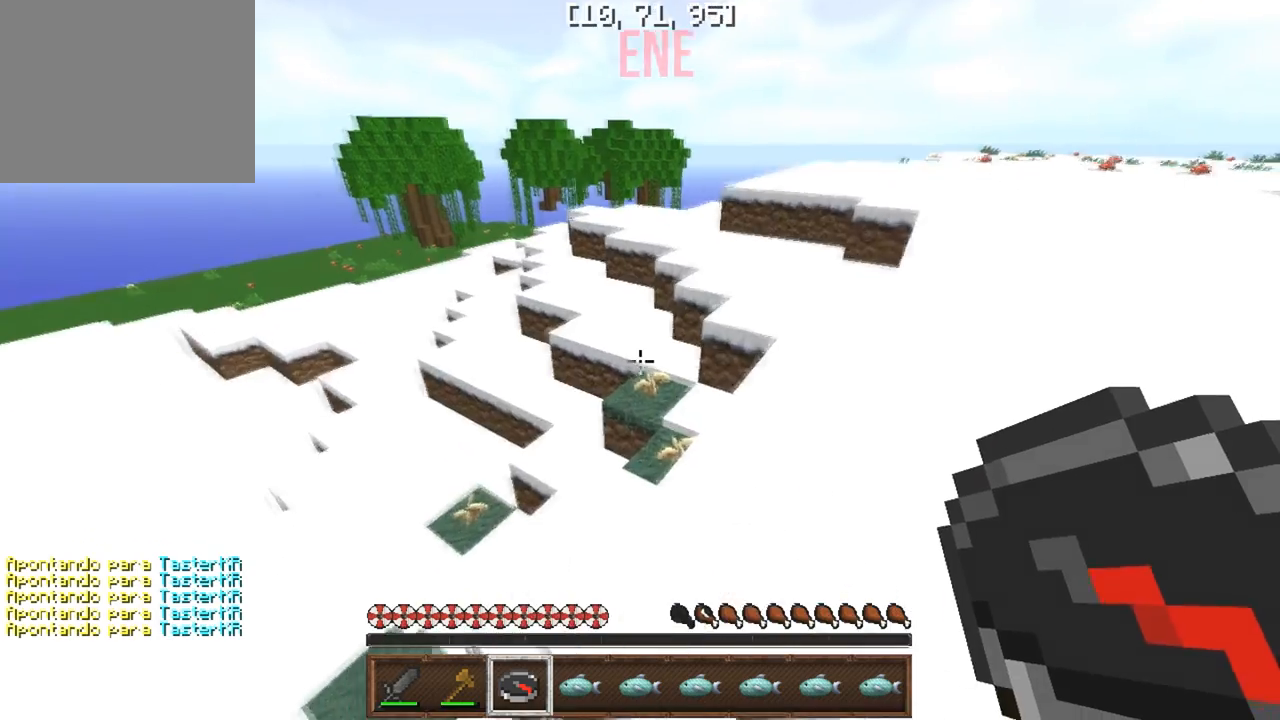
{"keys": ["w"], "events": []}
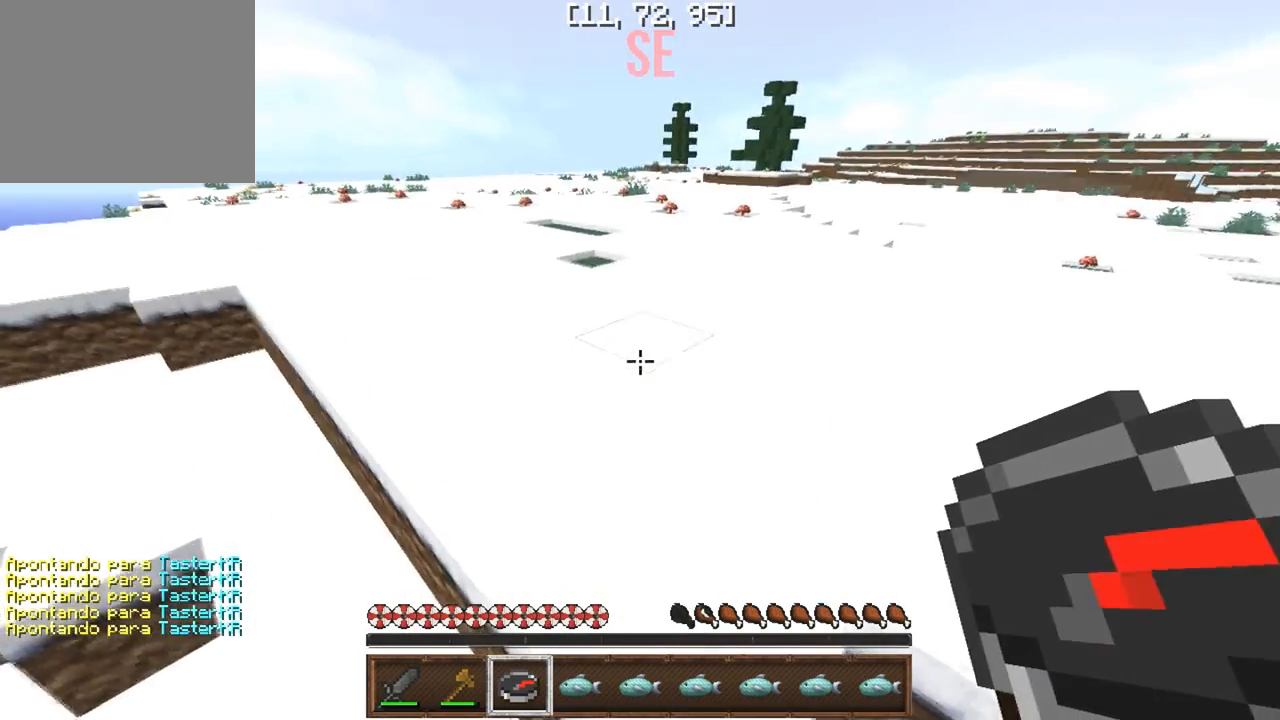
{"keys": ["a", "w"], "events": [[100, "a", "down"]]}
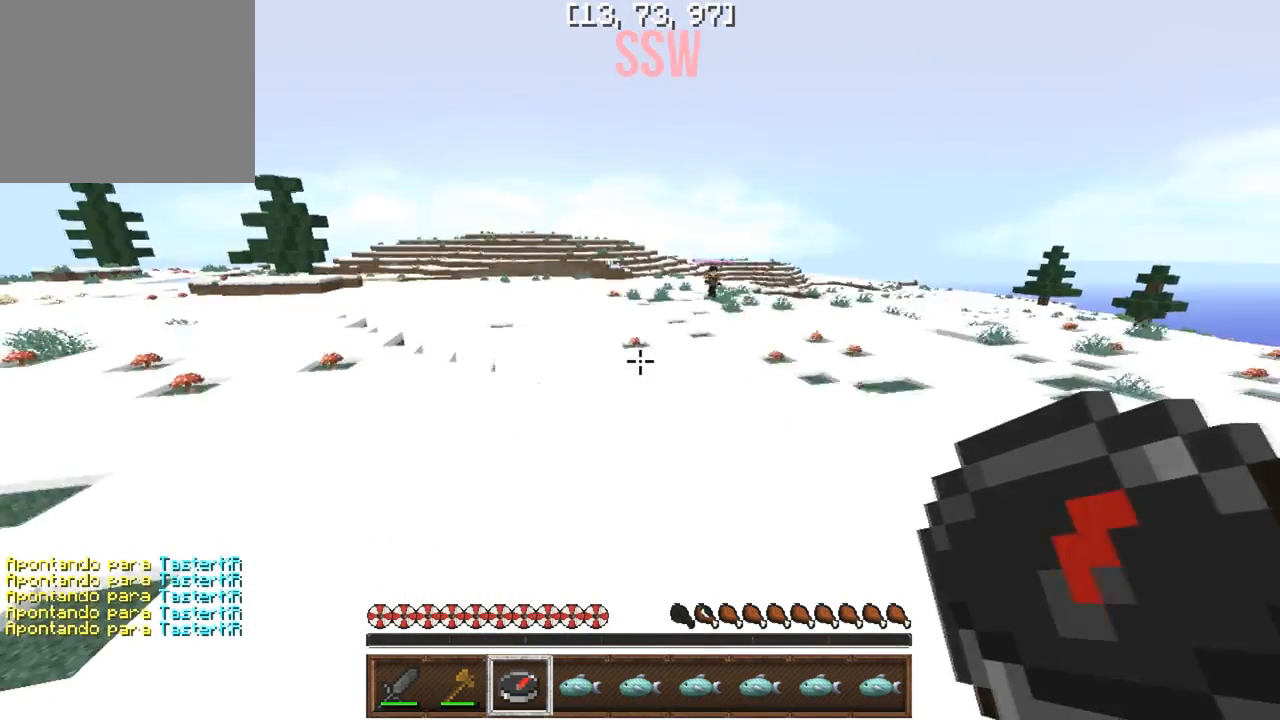
{"keys": ["w"], "events": [[17, "a", "up"]]}
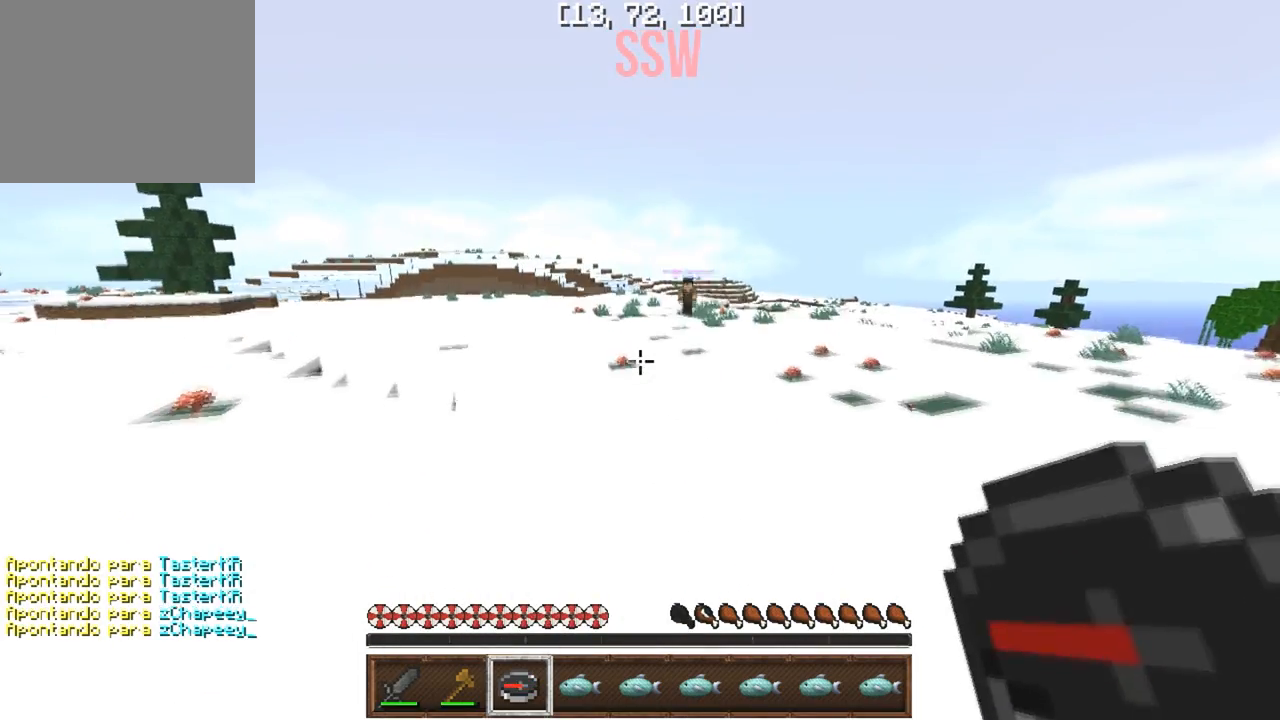
{"keys": [], "events": [[400, "w", "up"]]}
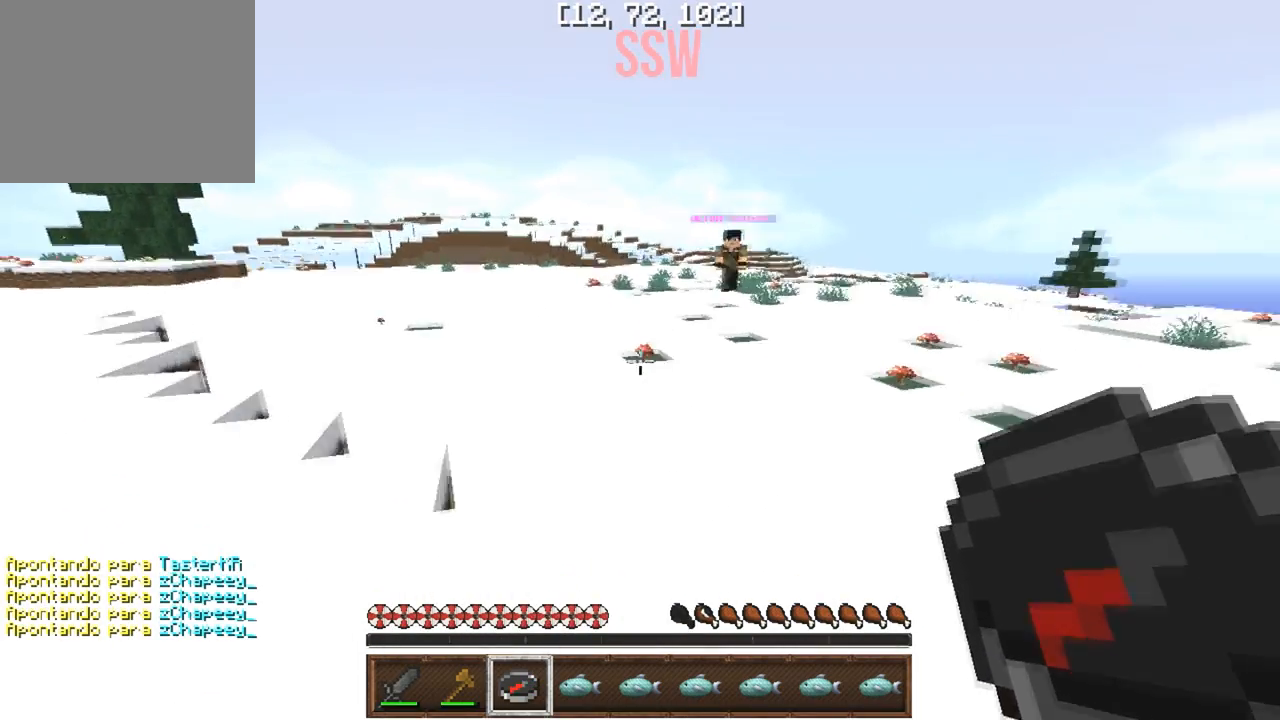
{"keys": ["a", "w"], "events": [[150, "w", "down"], [350, "a", "down"]]}
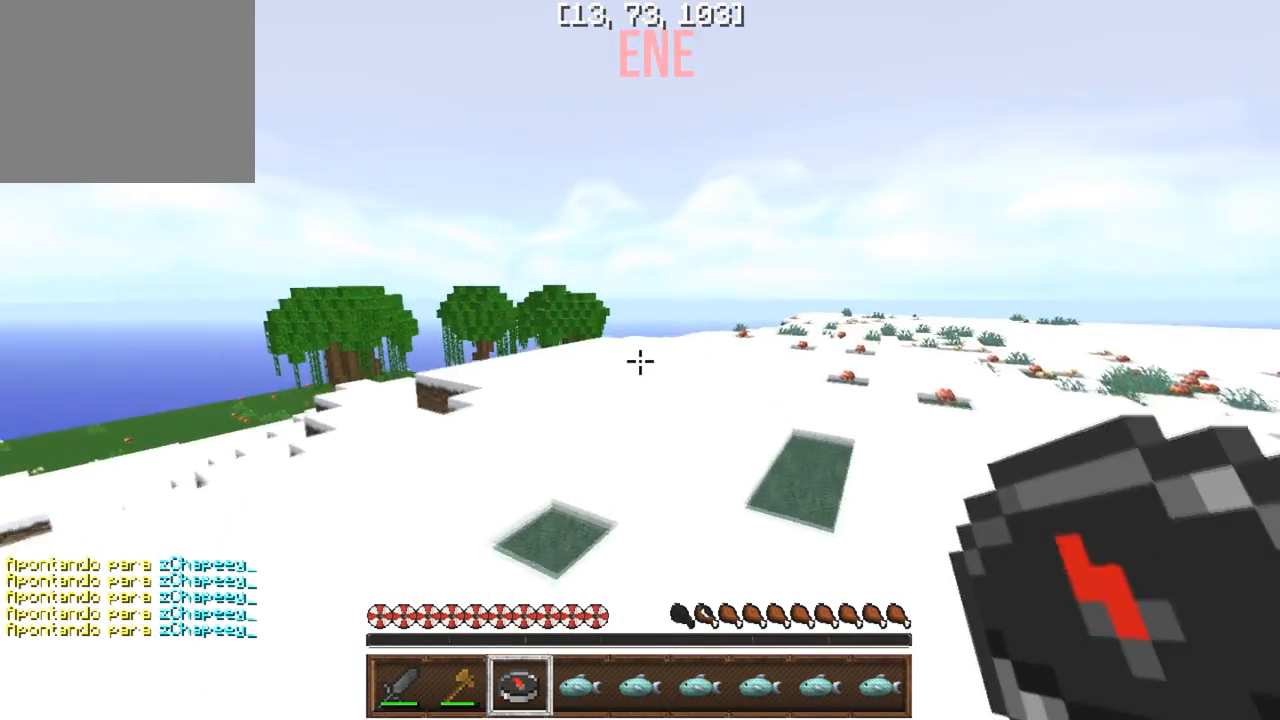
{"keys": ["w"], "events": [[200, "a", "up"]]}
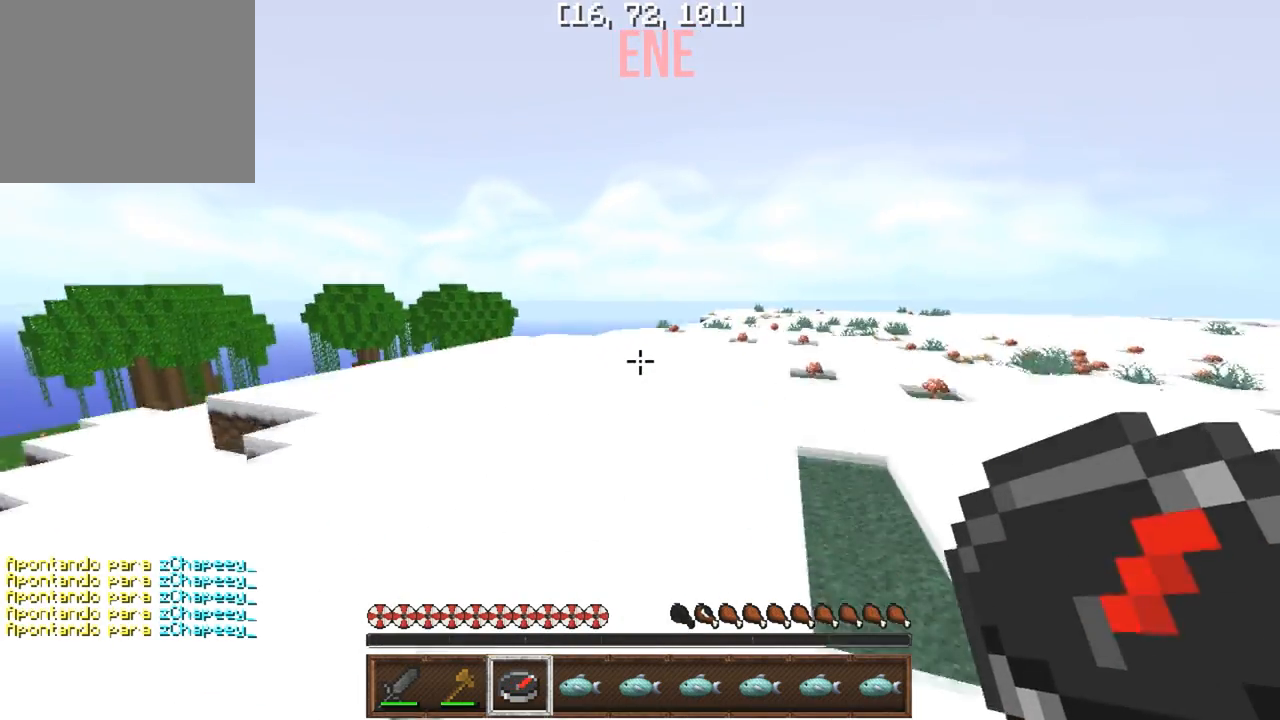
{"keys": ["w"], "events": []}
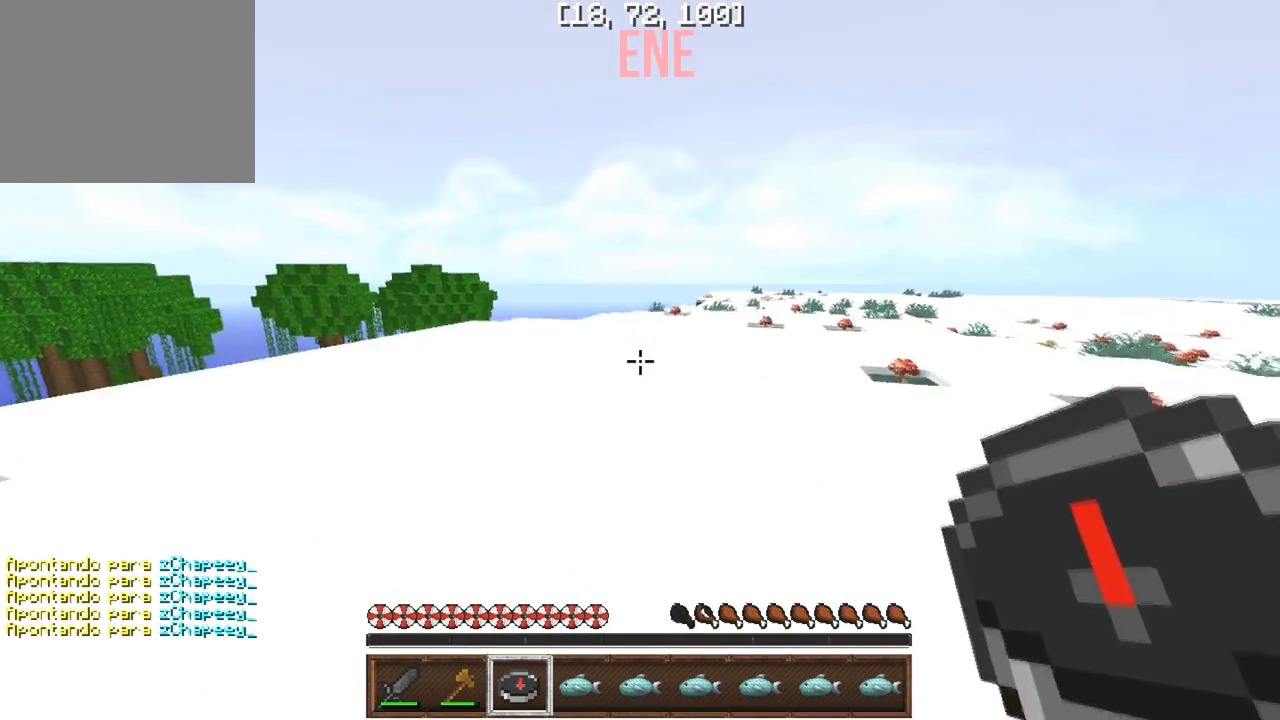
{"keys": ["w"], "events": []}
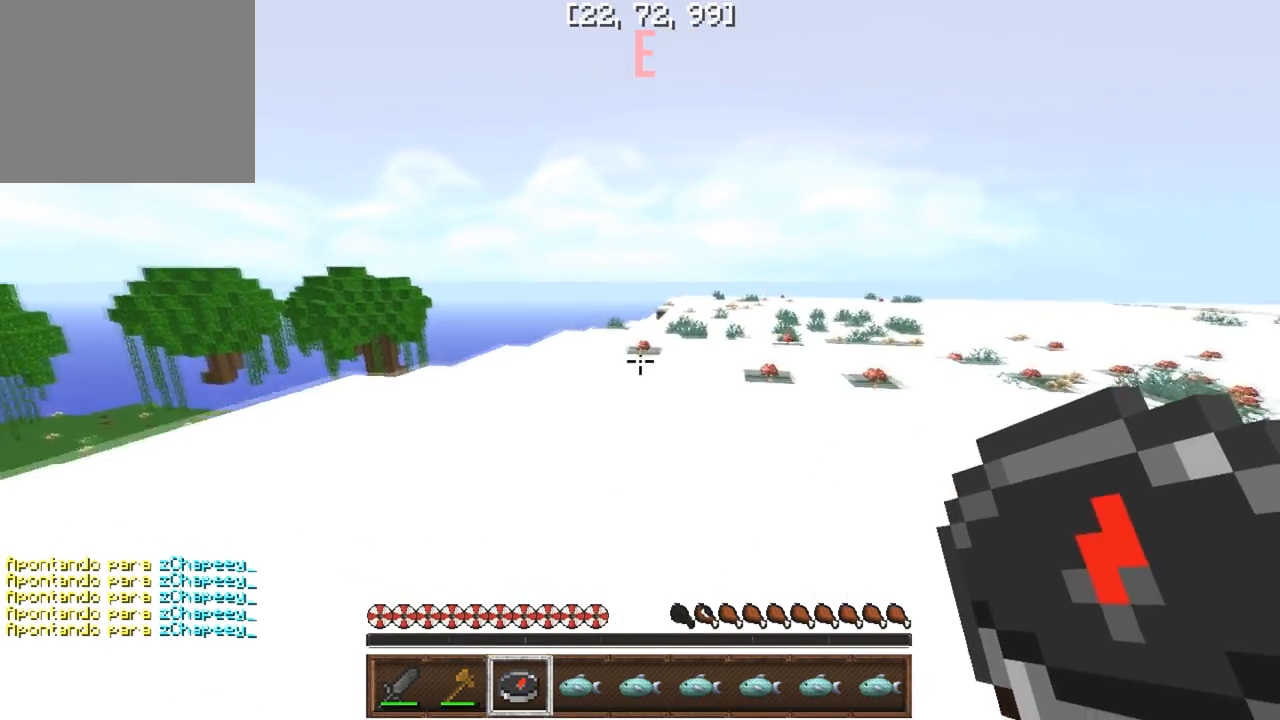
{"keys": ["w"], "events": []}